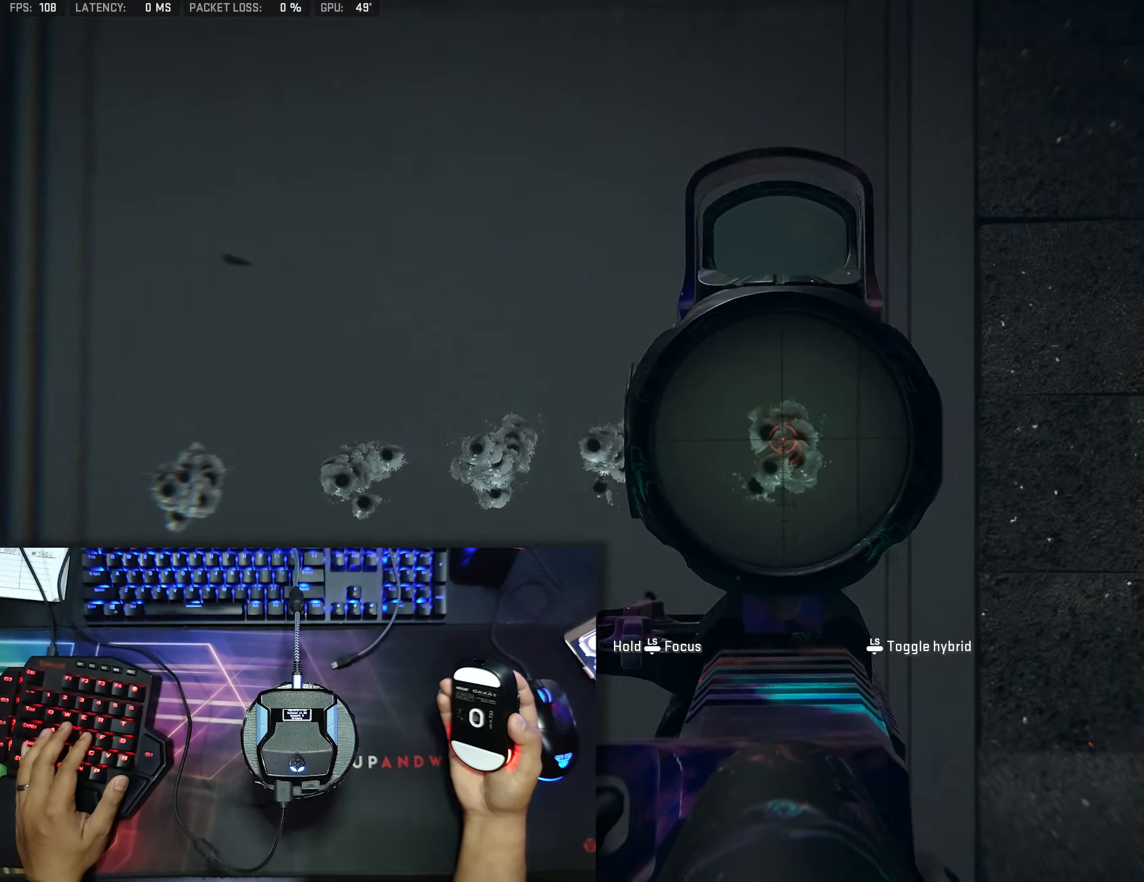
Gameplay with a controller (Xbox layout); each line is a JSON object with the inputs held at the frame after it. "events" lists button and stick changes between this image and that frame as [ms after this image, input, new state], when the widget could be followed in between.
{"buttons": ["L2", "R2"], "left_stick": "center", "right_stick": "center", "events": [[16, "R2", "down"], [83, "R2", "up"], [150, "R2", "down"], [233, "R2", "up"], [316, "R2", "down"], [400, "R2", "up"], [416, "R2", "down"]]}
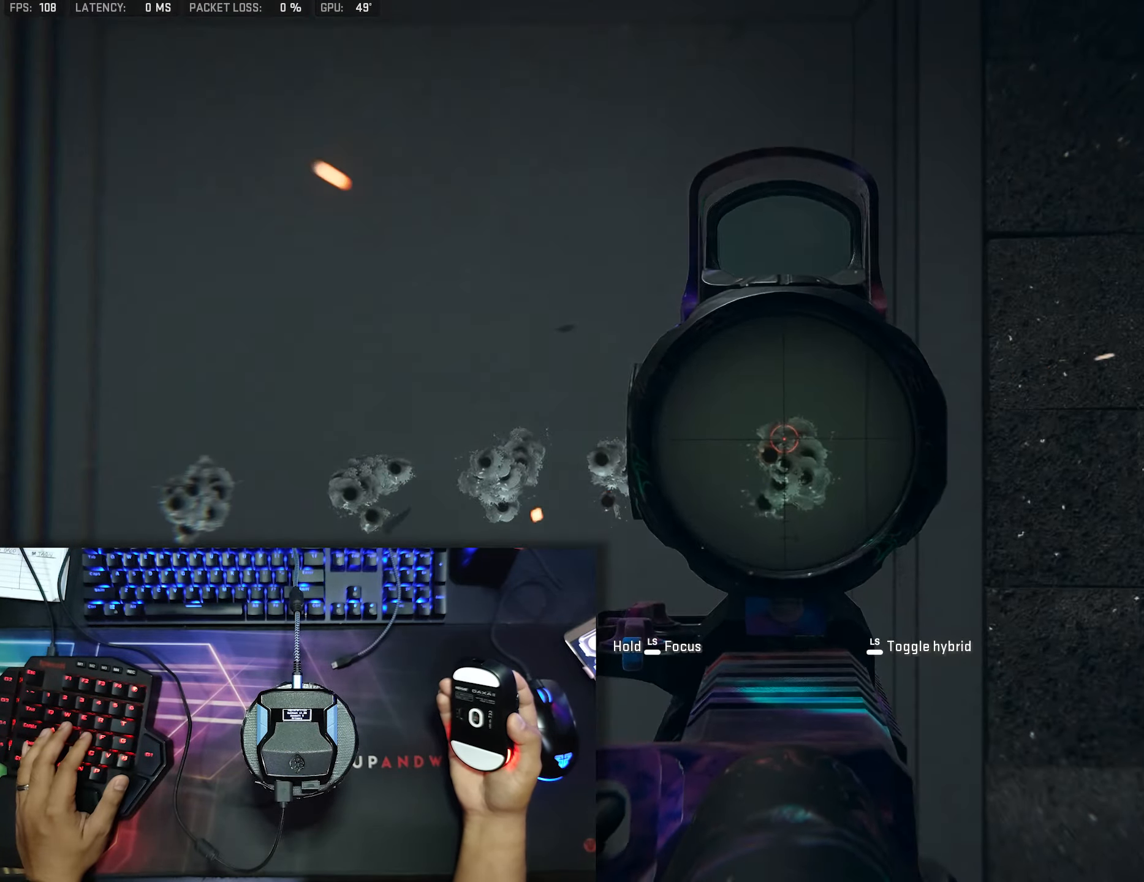
{"buttons": ["L2", "R2"], "left_stick": "center", "right_stick": "center", "events": [[33, "R2", "up"], [83, "R2", "down"], [200, "R2", "up"], [216, "R2", "down"], [316, "R2", "up"], [366, "R2", "down"], [433, "R2", "up"], [483, "R2", "down"]]}
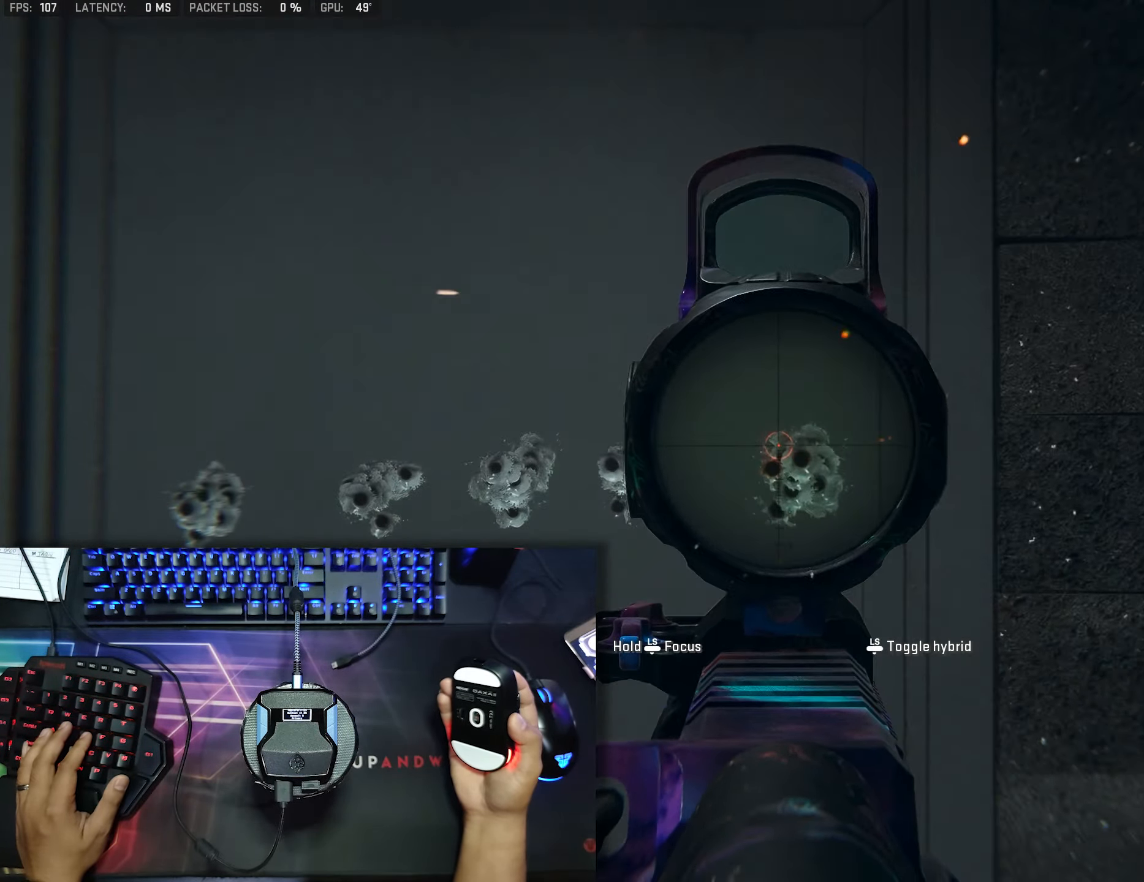
{"buttons": ["L2"], "left_stick": "center", "right_stick": "center", "events": [[83, "R2", "up"], [116, "R2", "down"], [200, "R2", "up"], [216, "R2", "down"], [333, "R2", "up"], [400, "R2", "down"], [500, "R2", "up"]]}
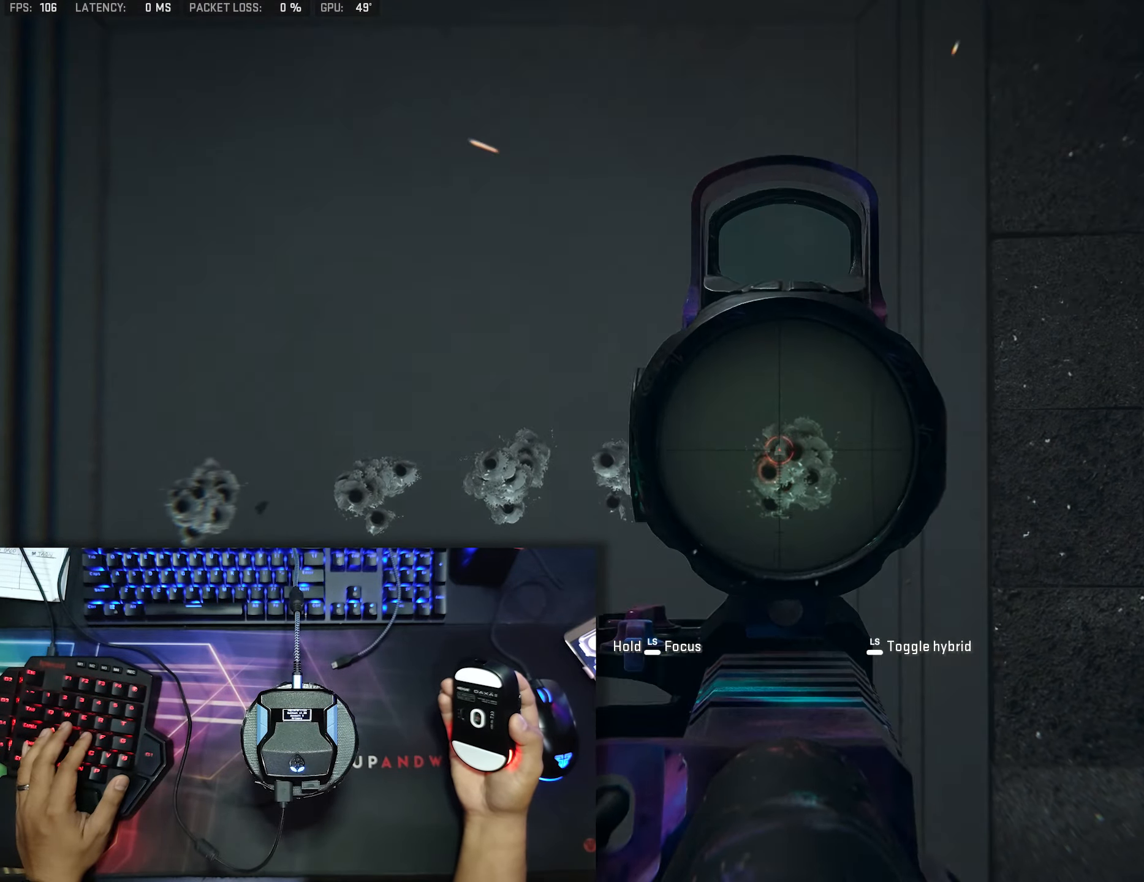
{"buttons": ["L2", "R2"], "left_stick": "center", "right_stick": "center", "events": [[100, "R2", "down"], [166, "R2", "up"], [266, "R2", "down"], [333, "R2", "up"], [433, "R2", "down"]]}
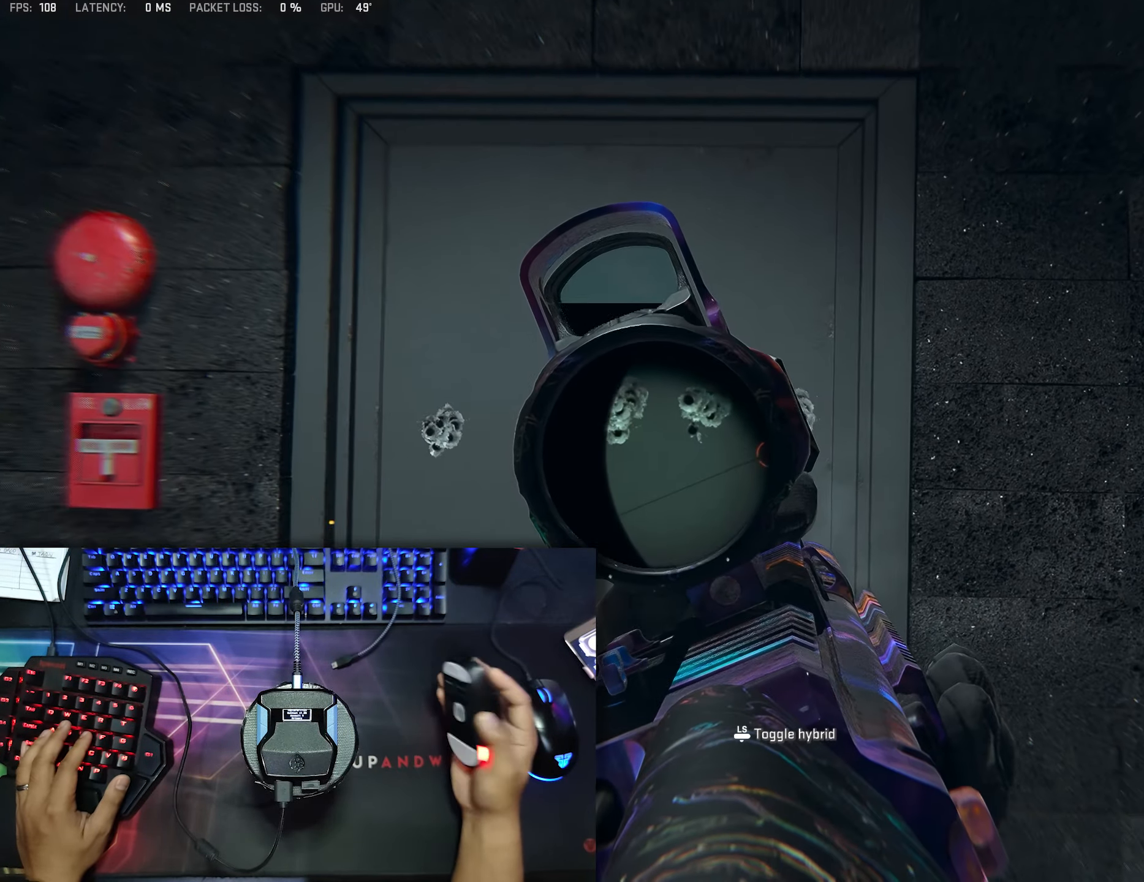
{"buttons": [], "left_stick": "up-left", "right_stick": "center", "events": [[33, "R2", "up"], [50, "R2", "down"], [83, "L2", "up"], [83, "R2", "up"], [383, "left_stick", "up-left"]]}
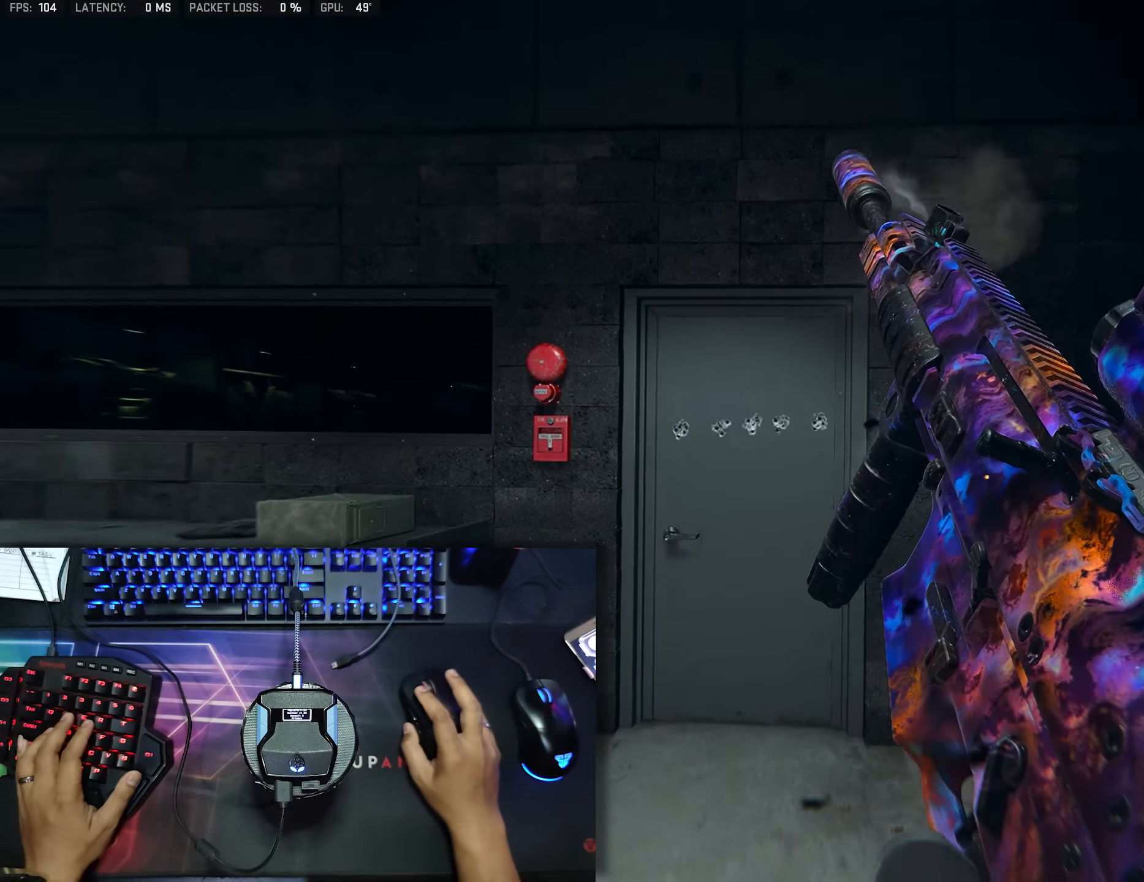
{"buttons": [], "left_stick": "center", "right_stick": "center", "events": [[316, "left_stick", "center"]]}
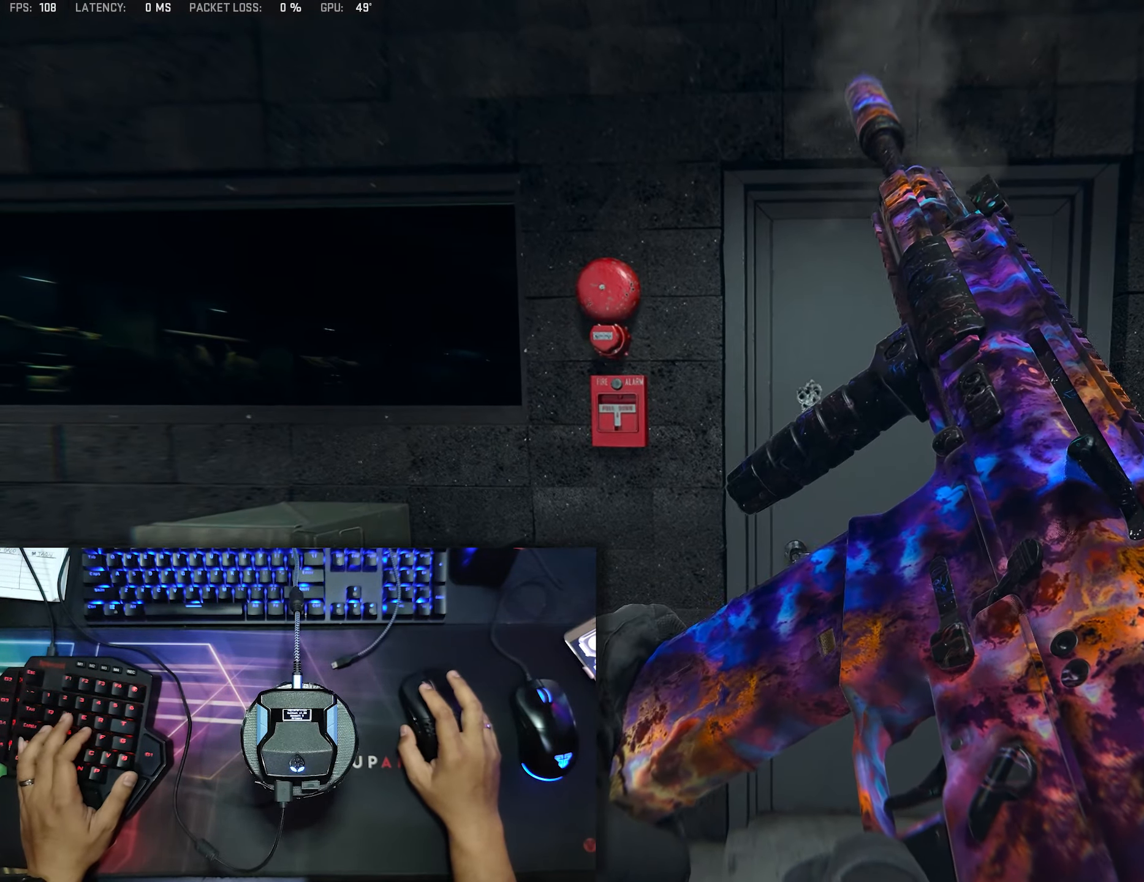
{"buttons": [], "left_stick": "center", "right_stick": "center", "events": [[133, "left_stick", "up"], [350, "left_stick", "center"]]}
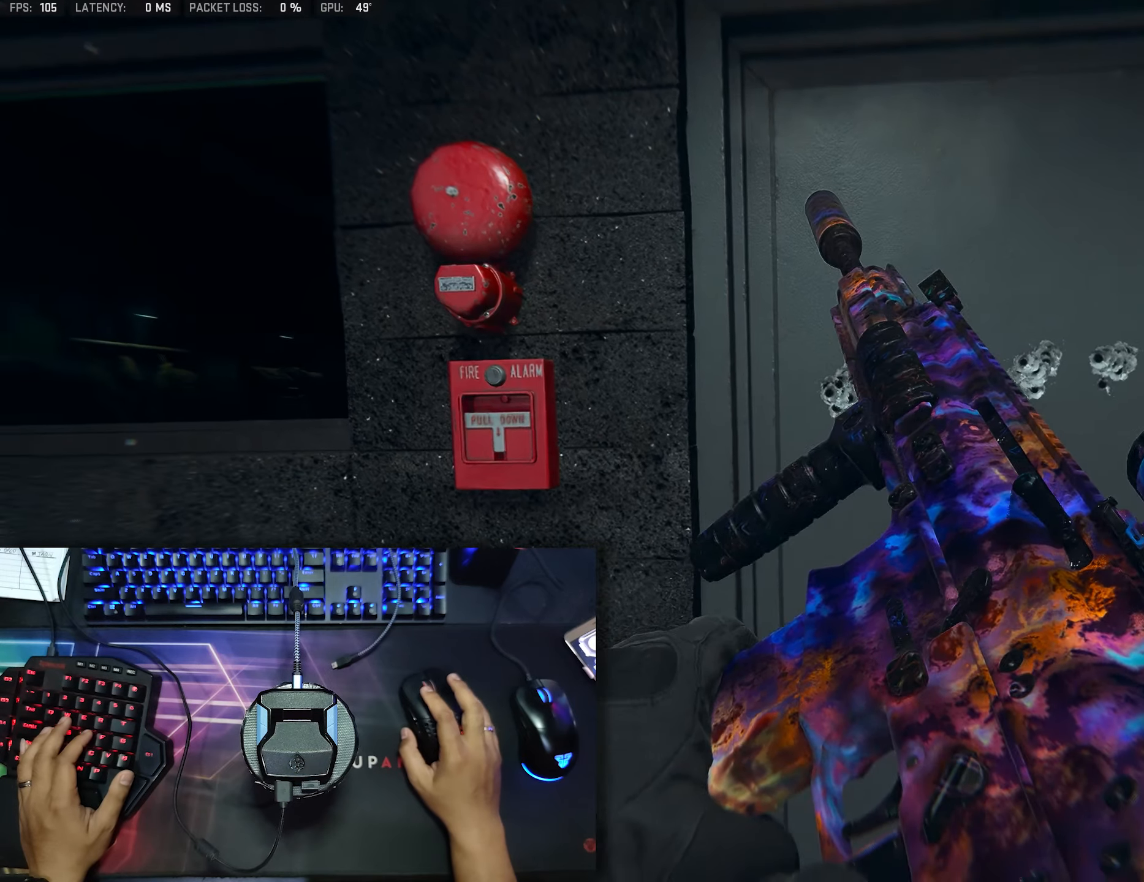
{"buttons": [], "left_stick": "center", "right_stick": "down-right", "events": [[467, "right_stick", "down-right"]]}
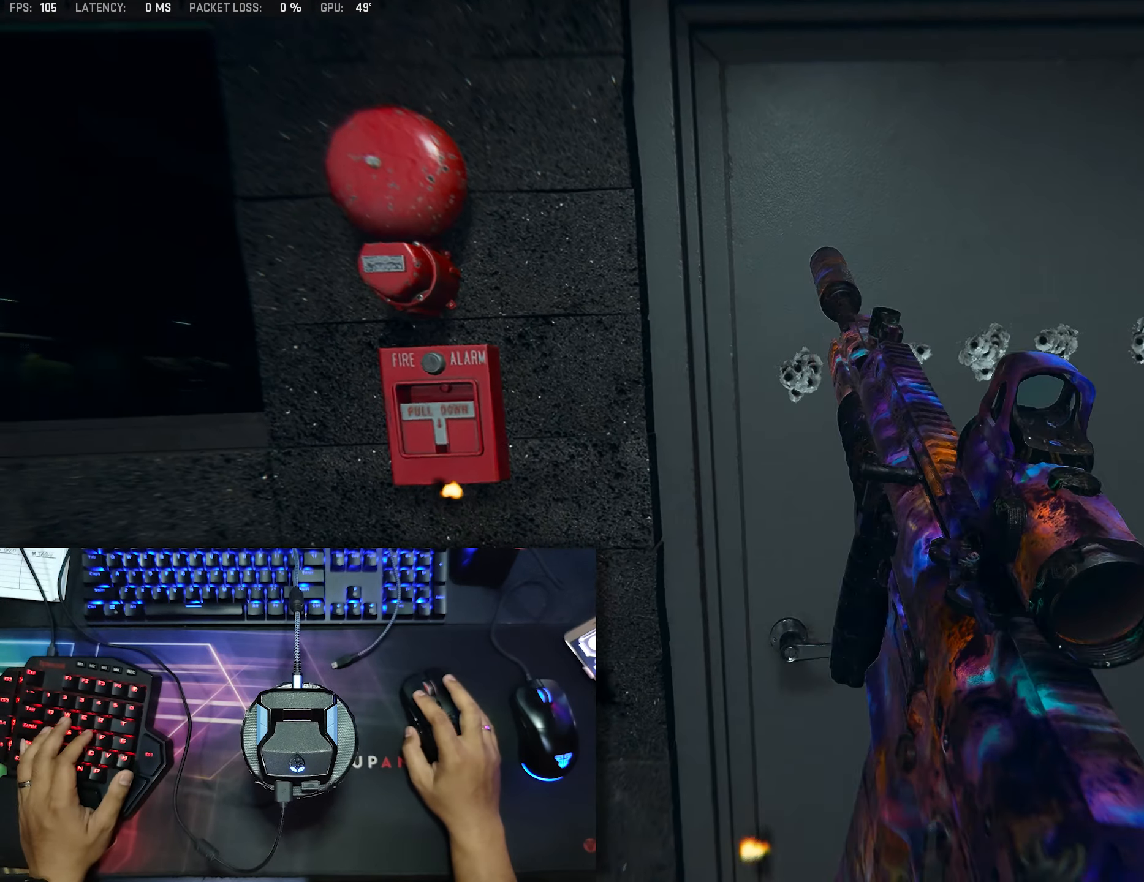
{"buttons": [], "left_stick": "center", "right_stick": "up-left", "events": [[33, "right_stick", "center"], [183, "right_stick", "down-right"], [250, "right_stick", "center"], [500, "right_stick", "up-left"]]}
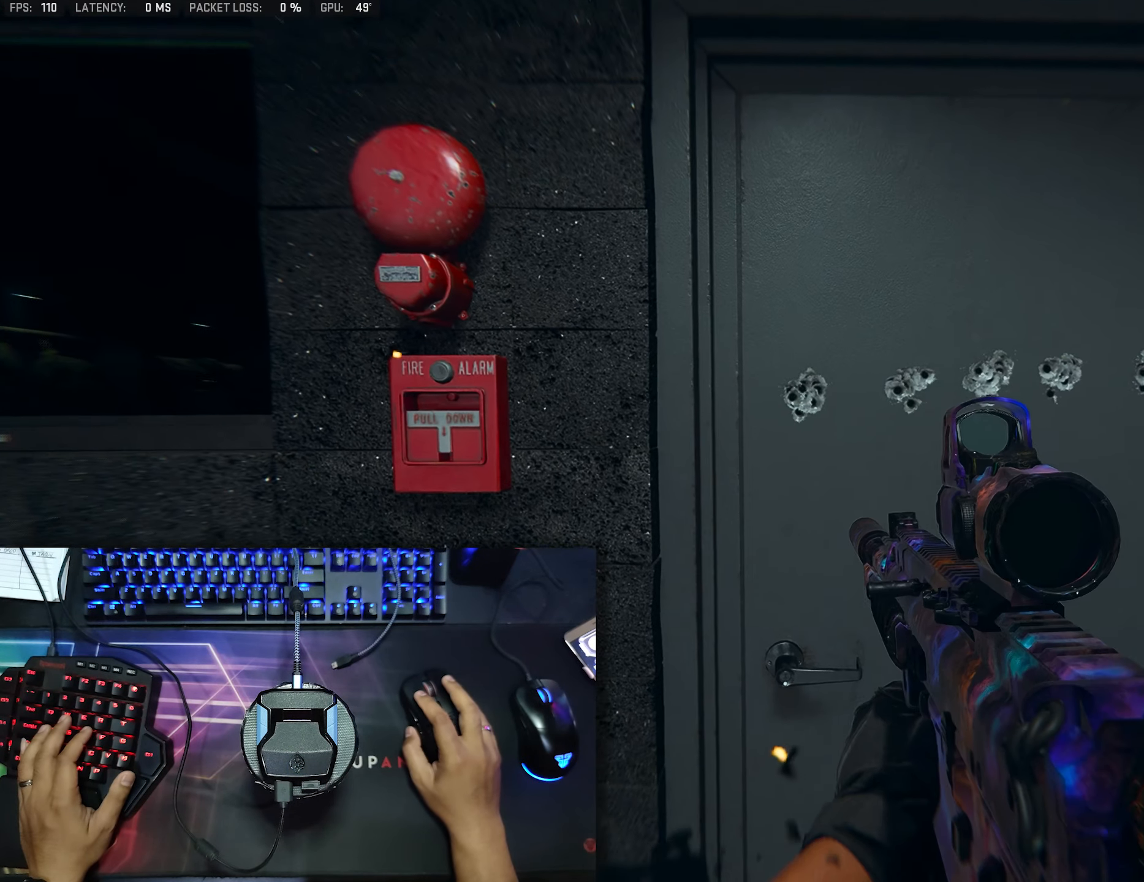
{"buttons": [], "left_stick": "center", "right_stick": "center", "events": [[50, "right_stick", "up"], [167, "right_stick", "center"], [250, "left_stick", "up"], [367, "left_stick", "center"]]}
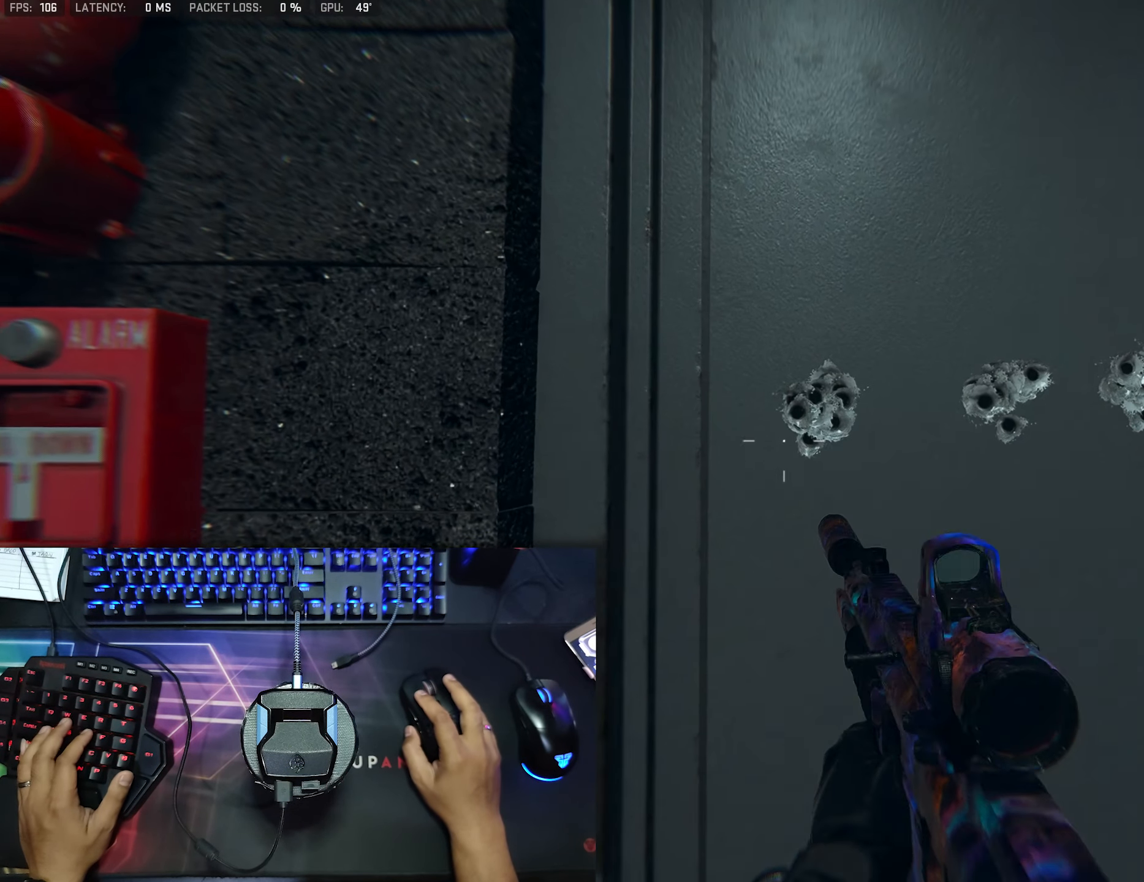
{"buttons": [], "left_stick": "center", "right_stick": "center", "events": [[383, "right_stick", "up"], [467, "right_stick", "center"]]}
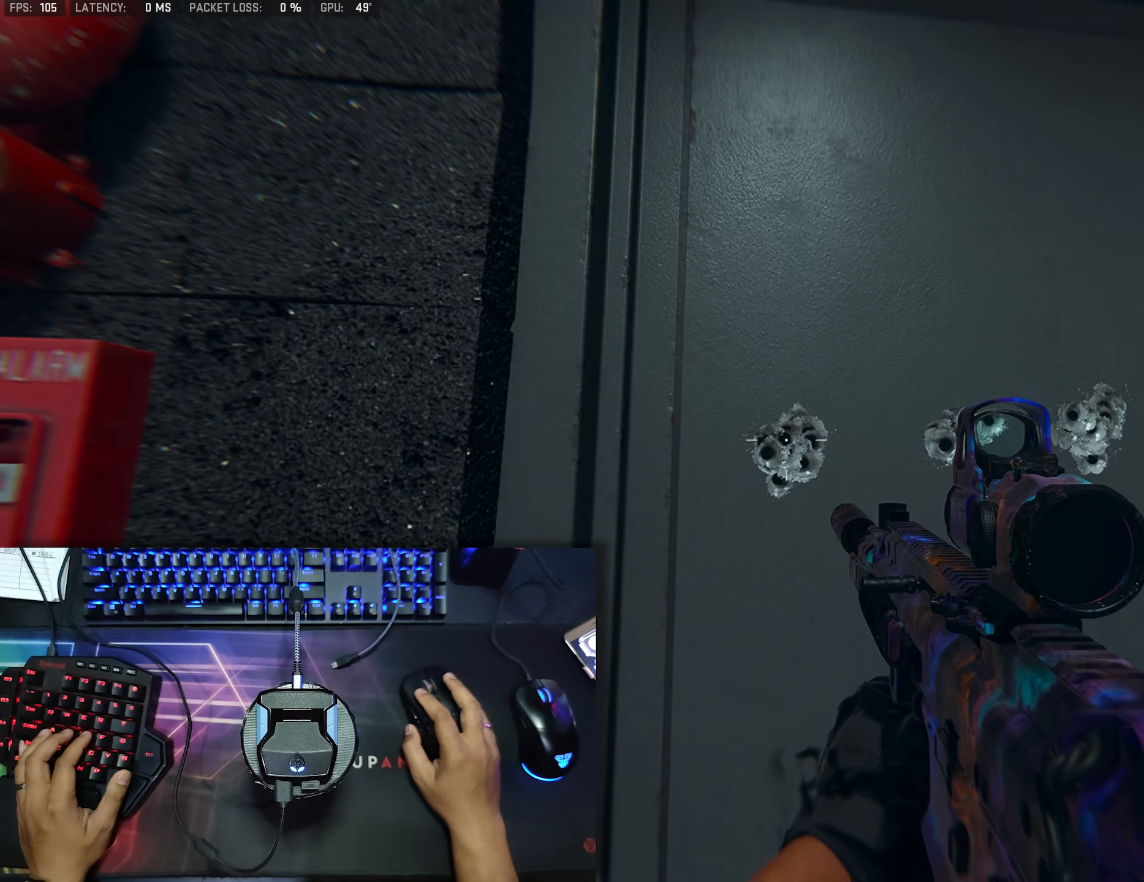
{"buttons": [], "left_stick": "center", "right_stick": "center", "events": [[67, "right_stick", "down"], [133, "right_stick", "center"]]}
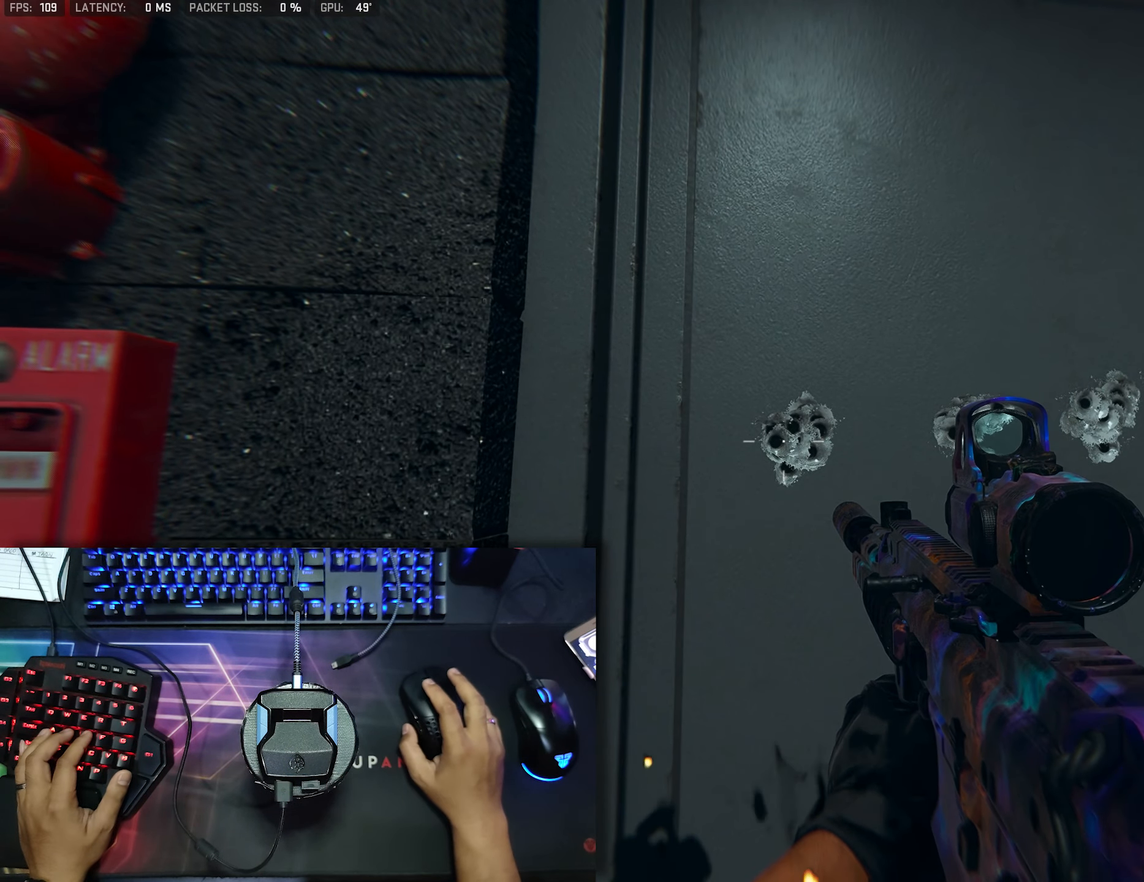
{"buttons": [], "left_stick": "center", "right_stick": "center", "events": []}
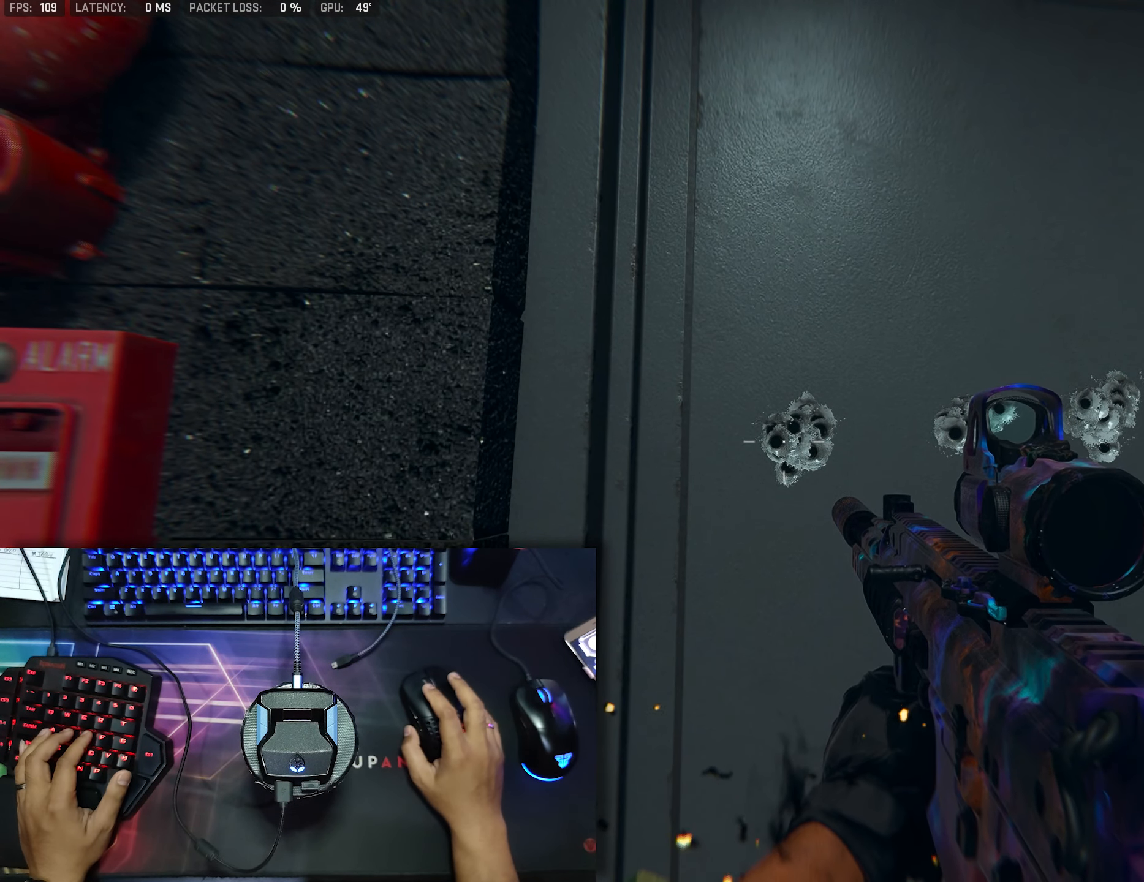
{"buttons": [], "left_stick": "center", "right_stick": "center", "events": []}
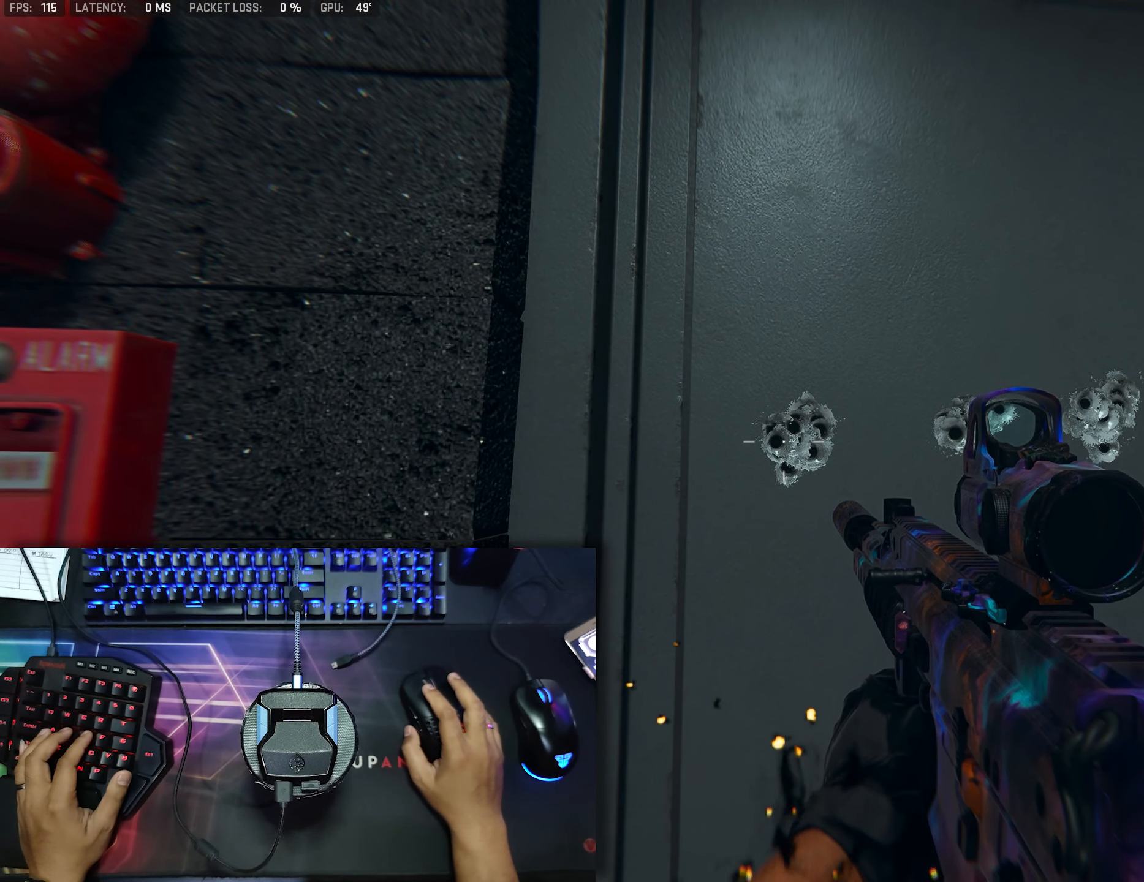
{"buttons": [], "left_stick": "center", "right_stick": "center", "events": [[183, "left_stick", "right"], [350, "left_stick", "center"]]}
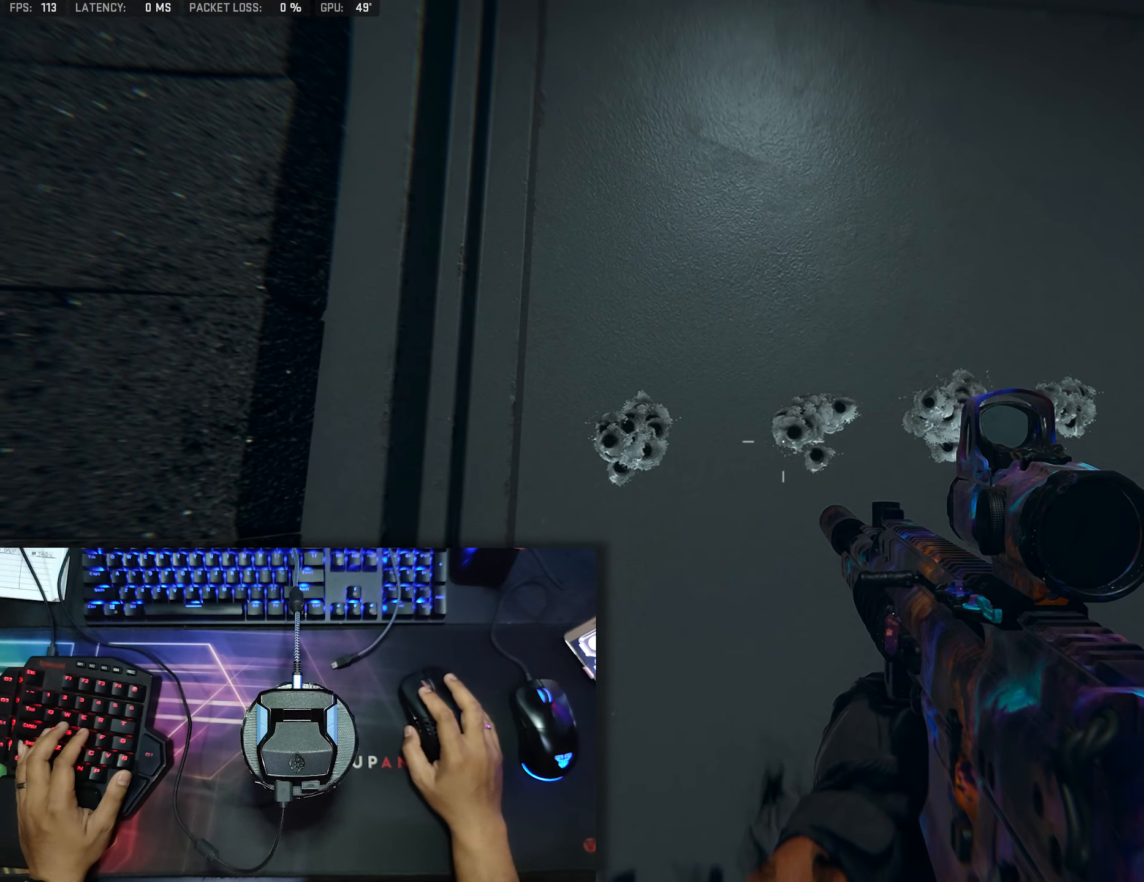
{"buttons": [], "left_stick": "right", "right_stick": "center", "events": [[83, "right_stick", "left"], [150, "right_stick", "center"], [167, "left_stick", "left"], [267, "left_stick", "center"], [483, "left_stick", "right"]]}
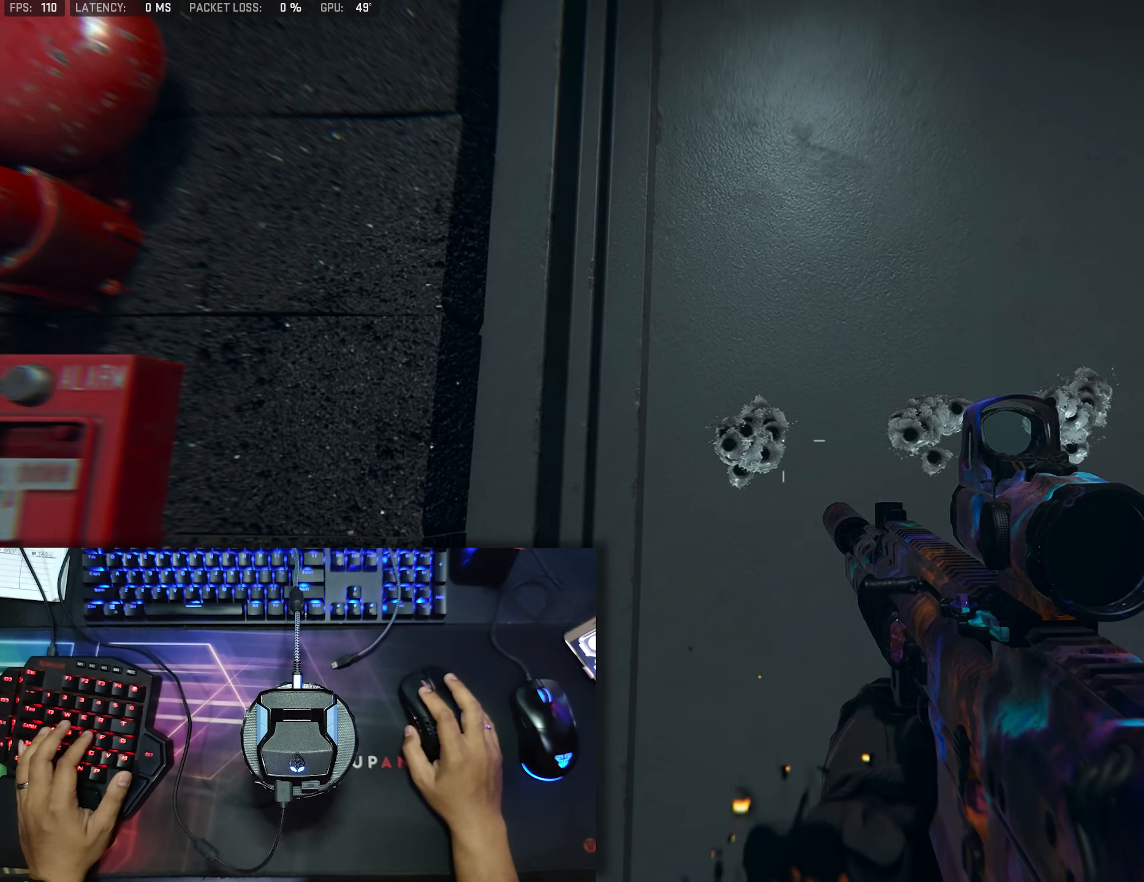
{"buttons": [], "left_stick": "center", "right_stick": "center", "events": [[150, "left_stick", "center"]]}
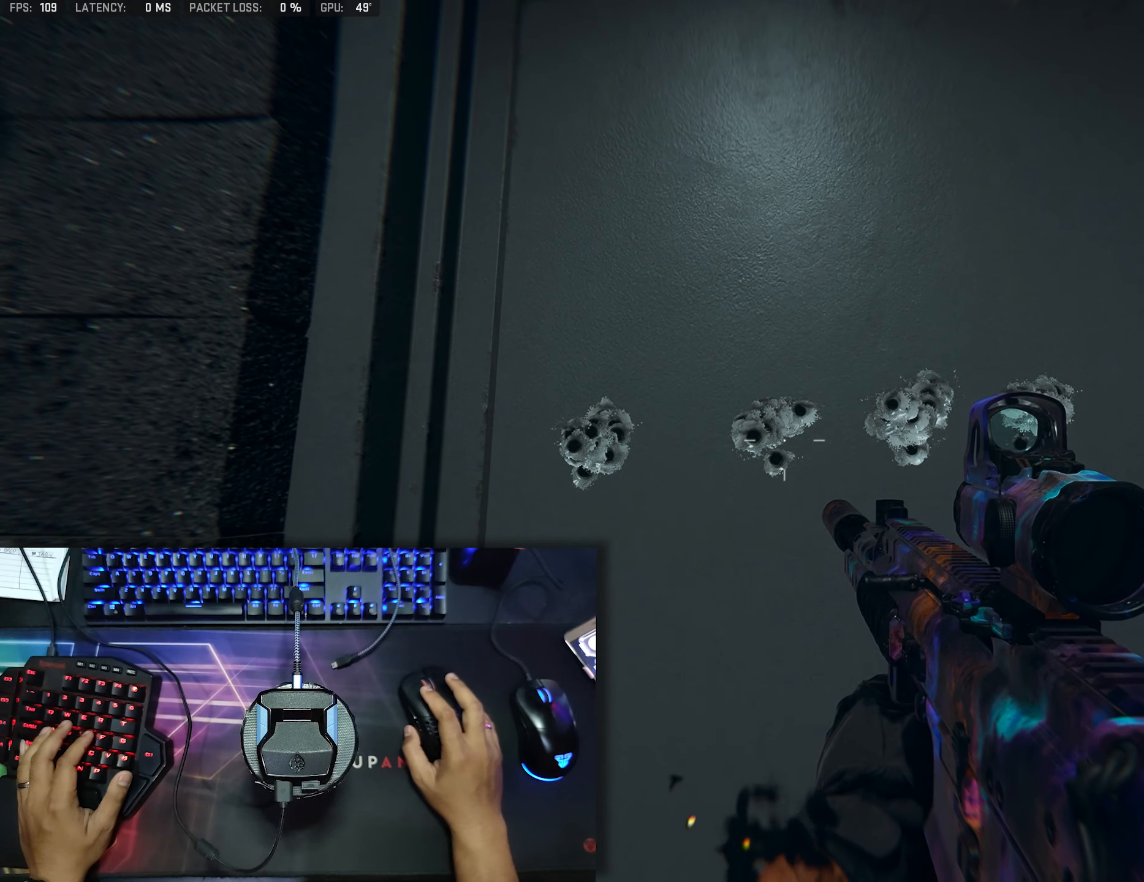
{"buttons": [], "left_stick": "center", "right_stick": "center", "events": []}
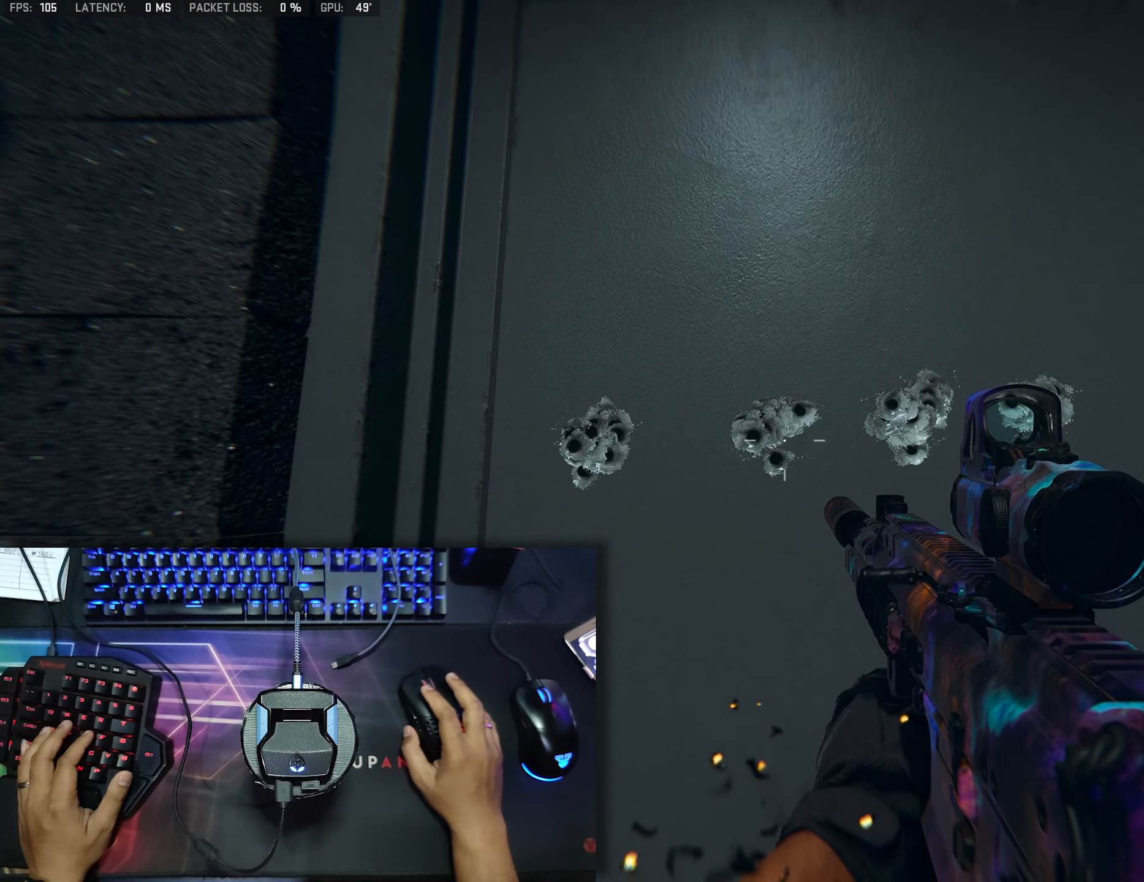
{"buttons": [], "left_stick": "center", "right_stick": "center", "events": []}
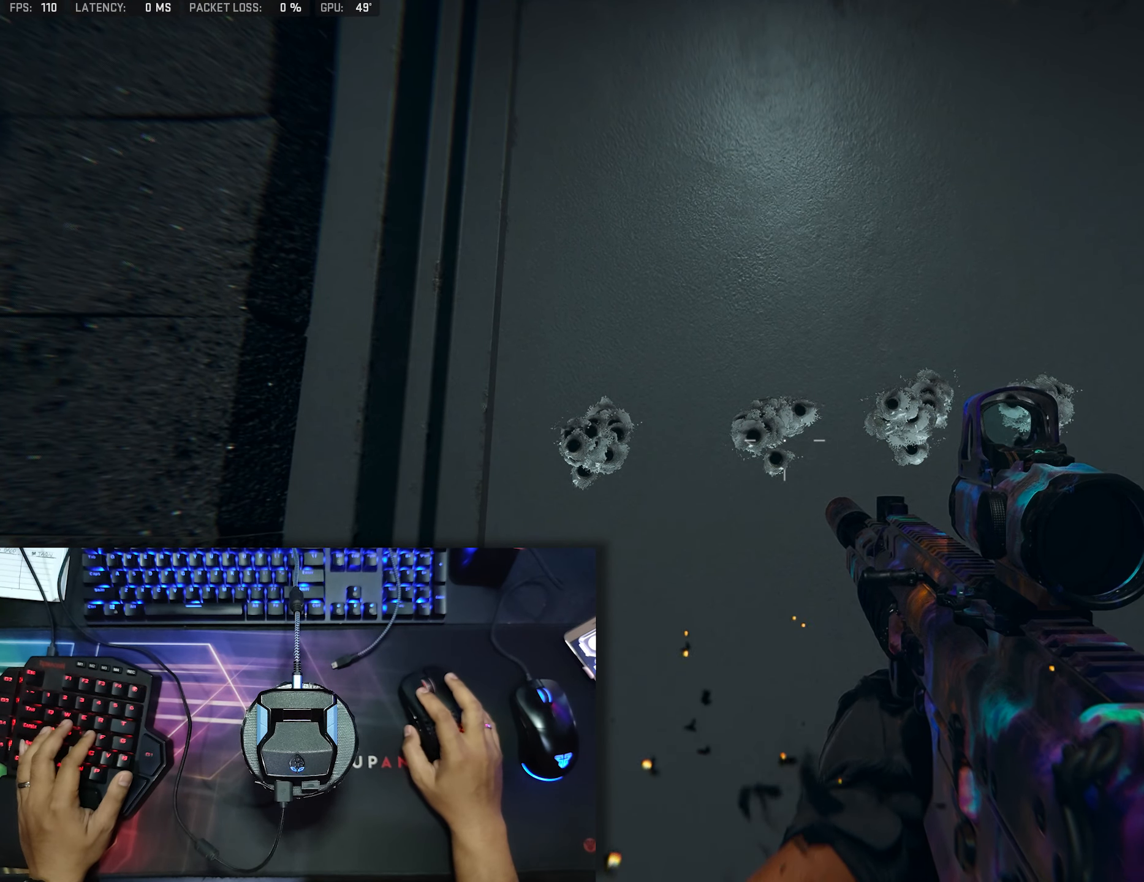
{"buttons": [], "left_stick": "center", "right_stick": "center", "events": [[67, "left_stick", "right"], [217, "left_stick", "center"]]}
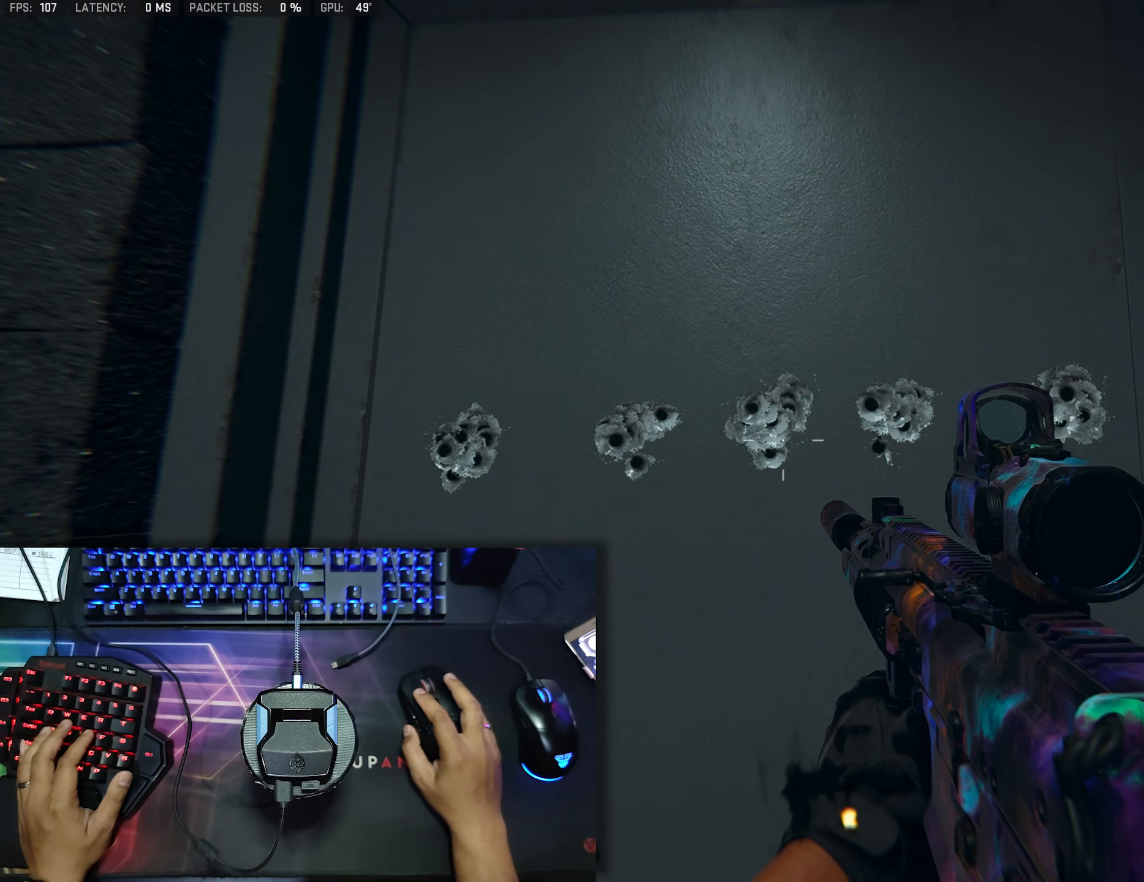
{"buttons": [], "left_stick": "center", "right_stick": "center", "events": []}
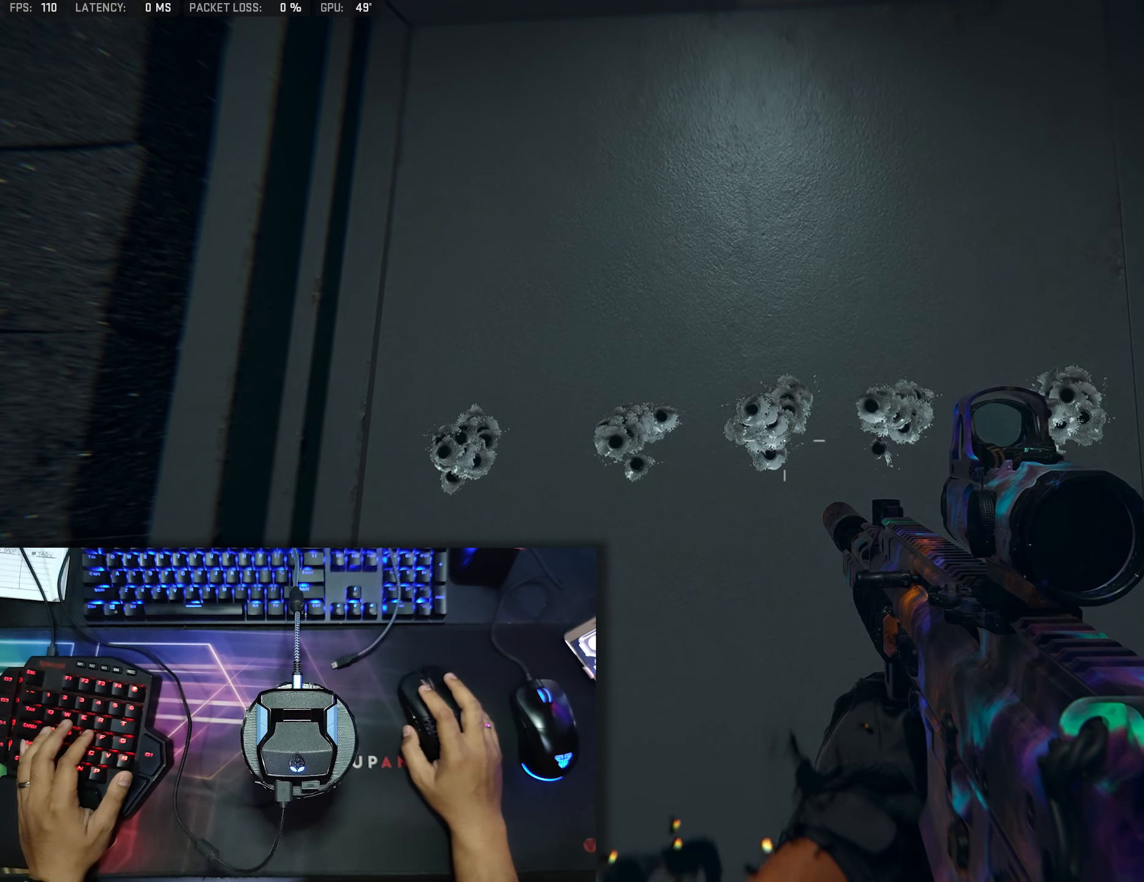
{"buttons": [], "left_stick": "center", "right_stick": "center", "events": []}
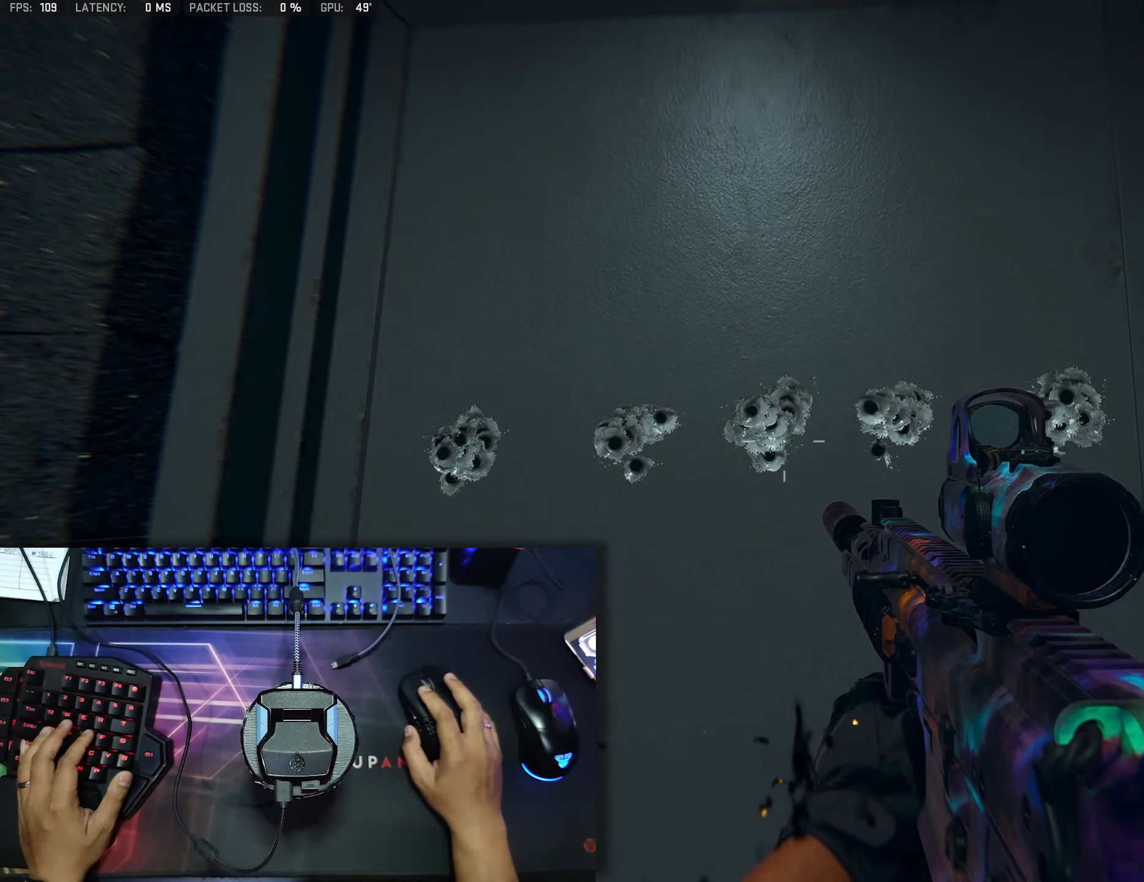
{"buttons": [], "left_stick": "center", "right_stick": "center", "events": [[84, "right_stick", "down-right"], [150, "right_stick", "center"]]}
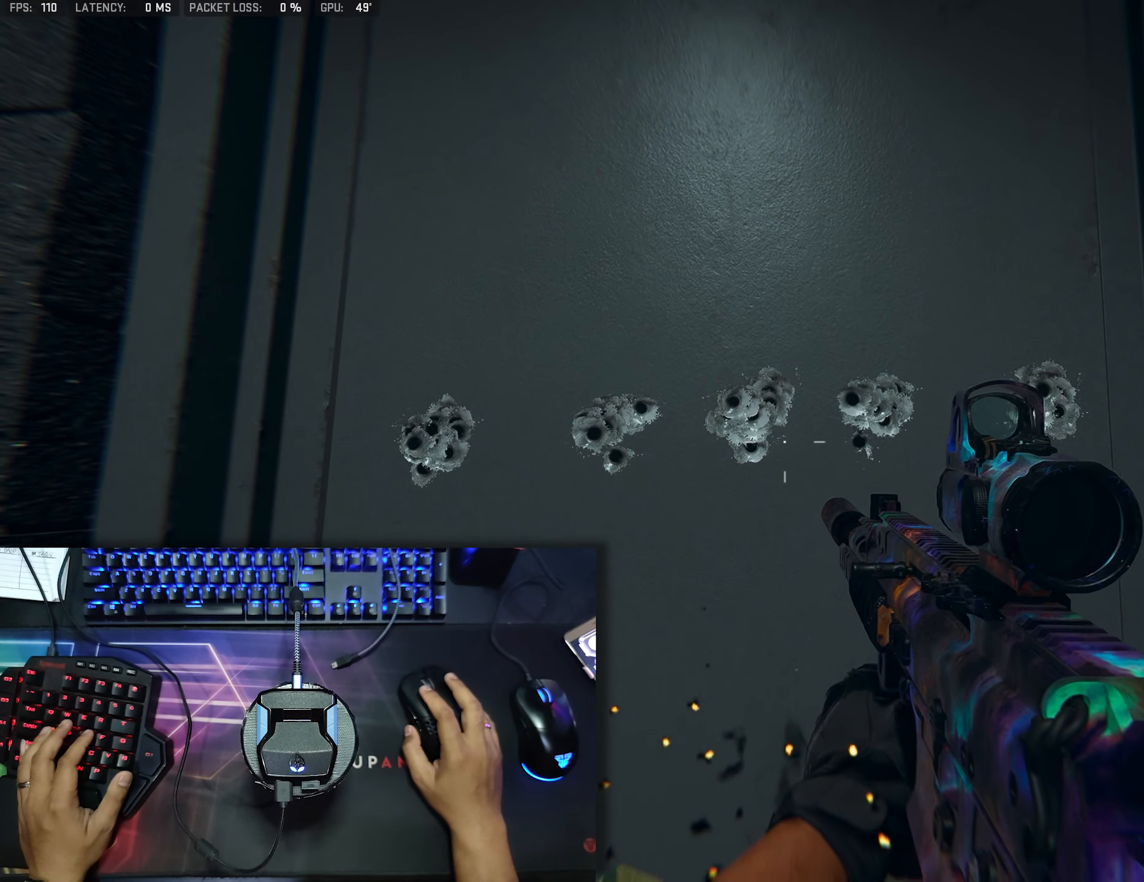
{"buttons": [], "left_stick": "center", "right_stick": "center", "events": [[300, "left_stick", "left"], [434, "left_stick", "center"]]}
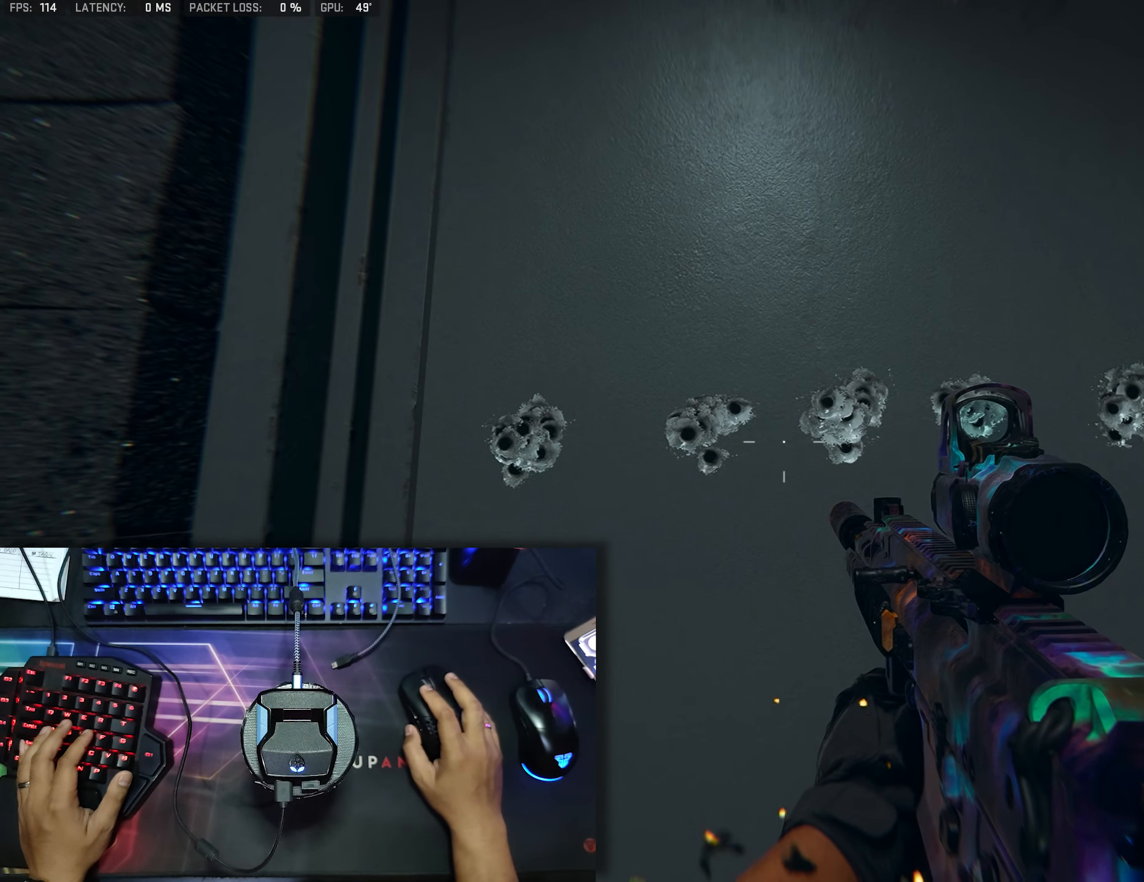
{"buttons": [], "left_stick": "center", "right_stick": "center", "events": []}
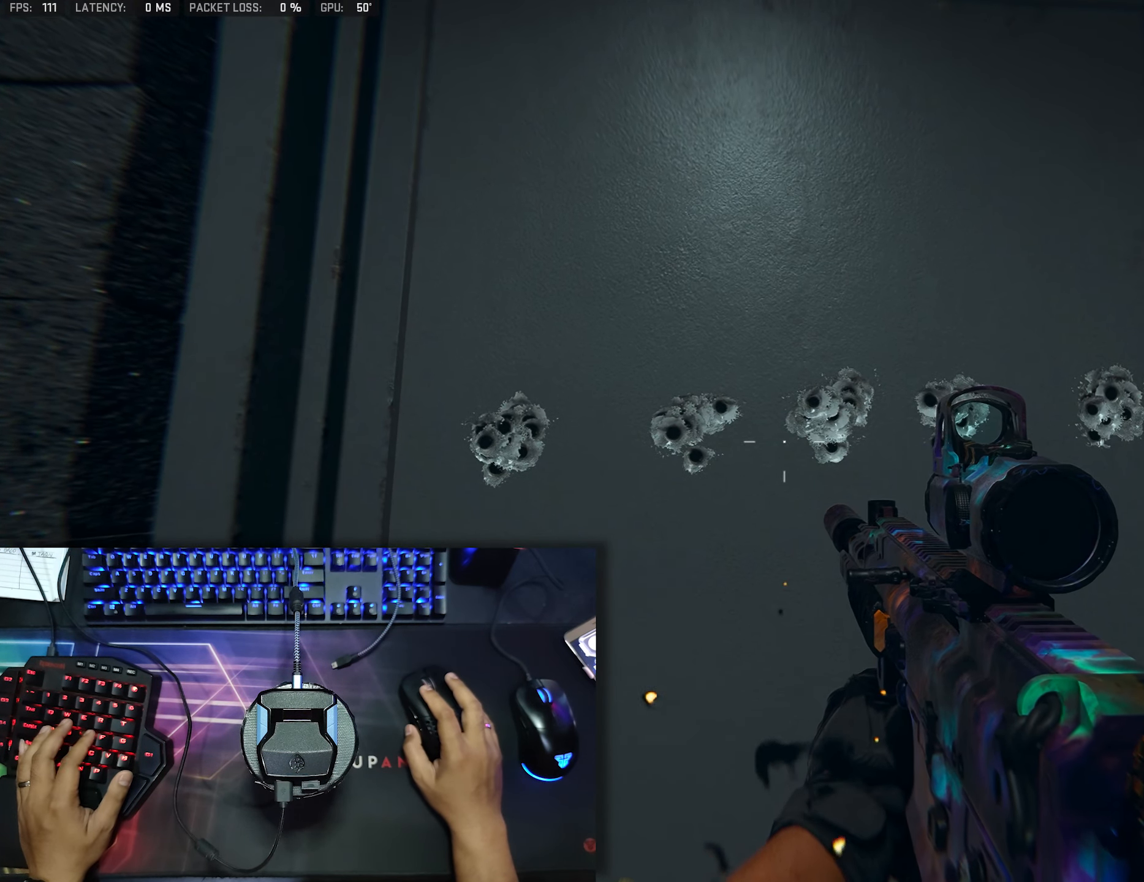
{"buttons": [], "left_stick": "center", "right_stick": "center", "events": [[50, "left_stick", "right"], [200, "left_stick", "center"]]}
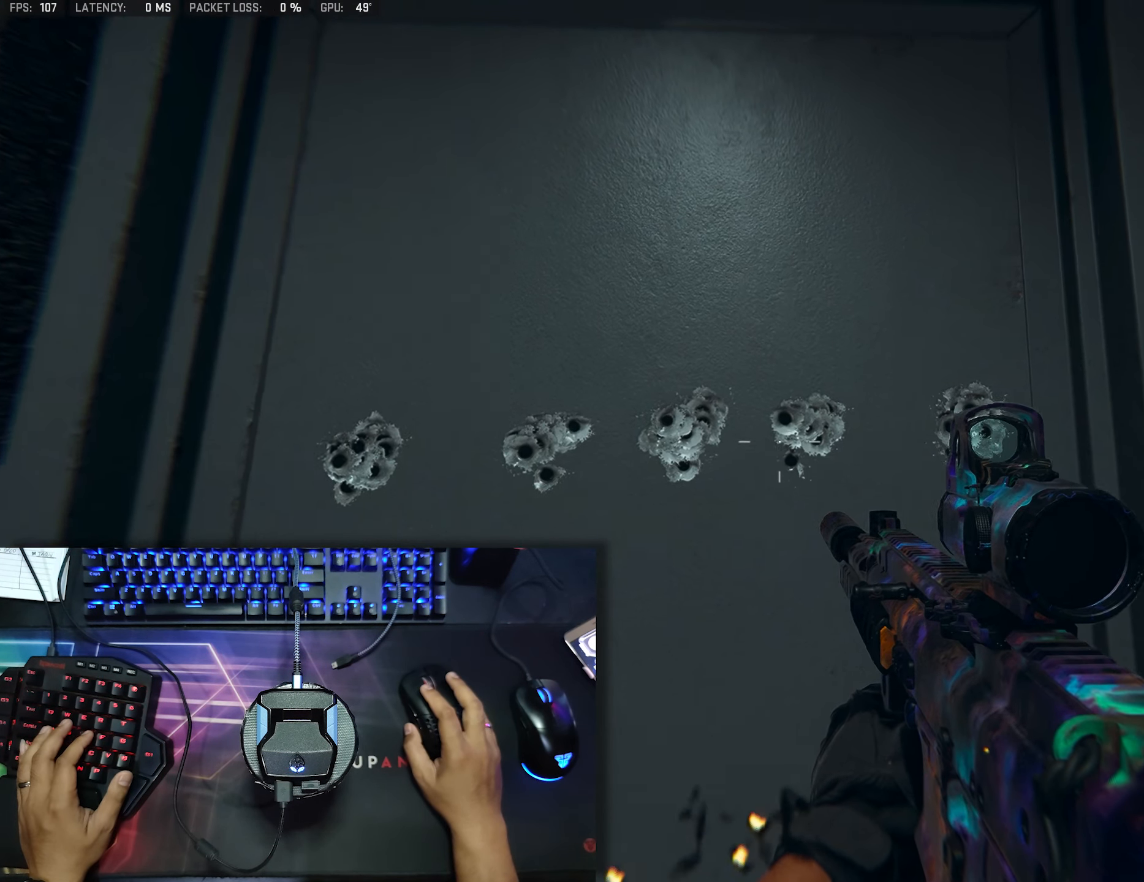
{"buttons": [], "left_stick": "center", "right_stick": "center", "events": [[17, "right_stick", "up-right"], [100, "right_stick", "center"]]}